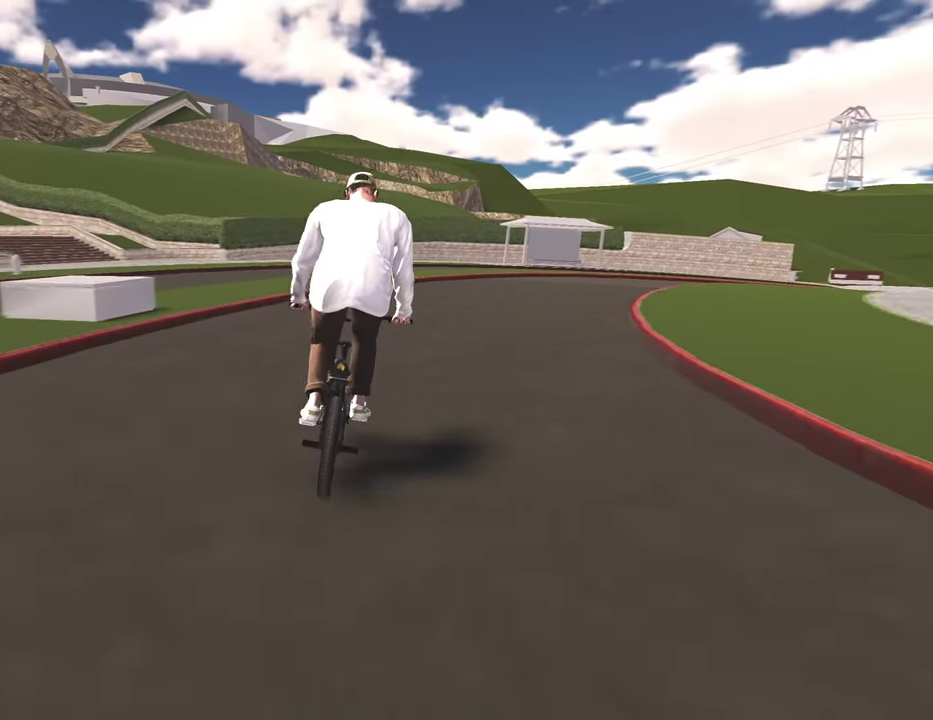
Gameplay with a controller (Xbox layout); each line is a JSON object with the inputs held at the frame after it (dt_ms = milliseconds from this image to that frame). "events" lists button and stick changes between this image and that frame as [ms after this image, input, new state], when the widget could be followed in between.
{"dt_ms": 700, "buttons": [], "left_stick": "right", "right_stick": "center", "events": [[583, "left_stick", "right"]]}
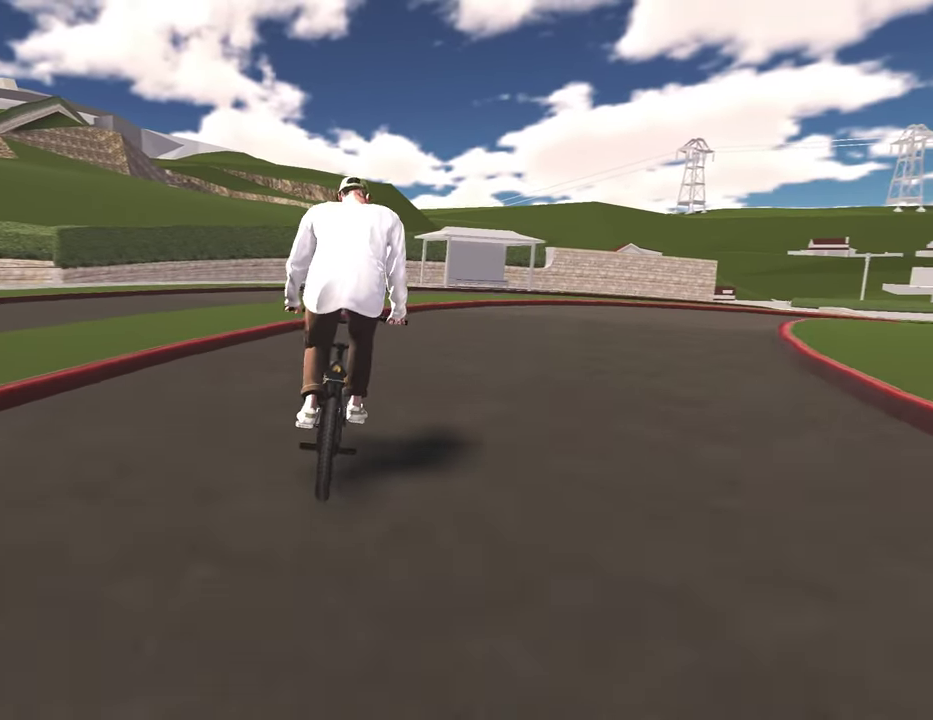
{"dt_ms": 600, "buttons": [], "left_stick": "center", "right_stick": "center", "events": [[200, "left_stick", "center"]]}
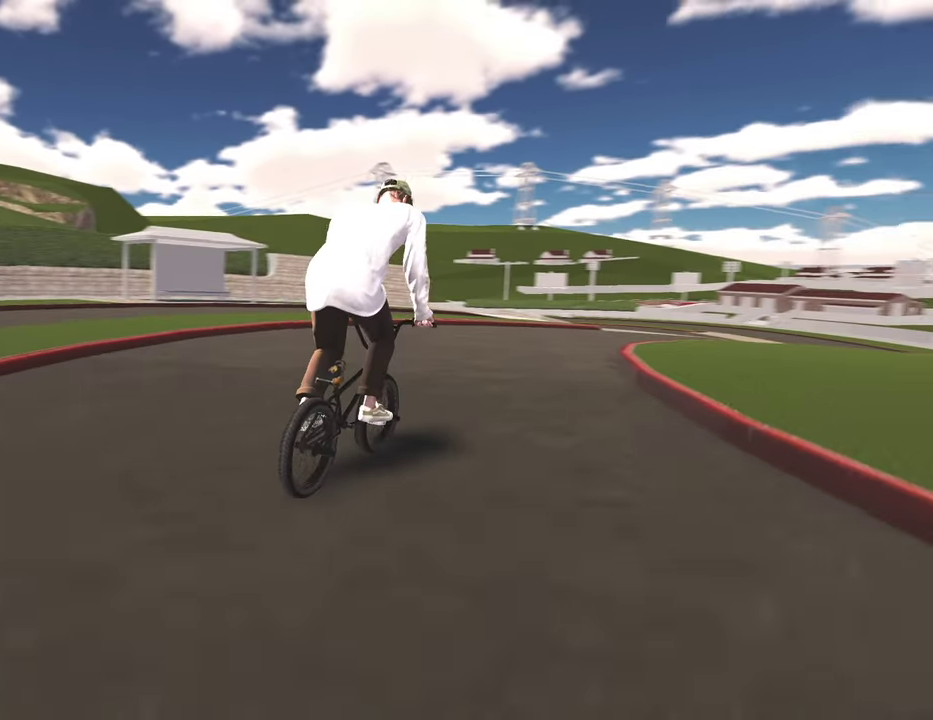
{"dt_ms": 400, "buttons": [], "left_stick": "center", "right_stick": "center", "events": [[83, "left_stick", "right"], [217, "left_stick", "center"]]}
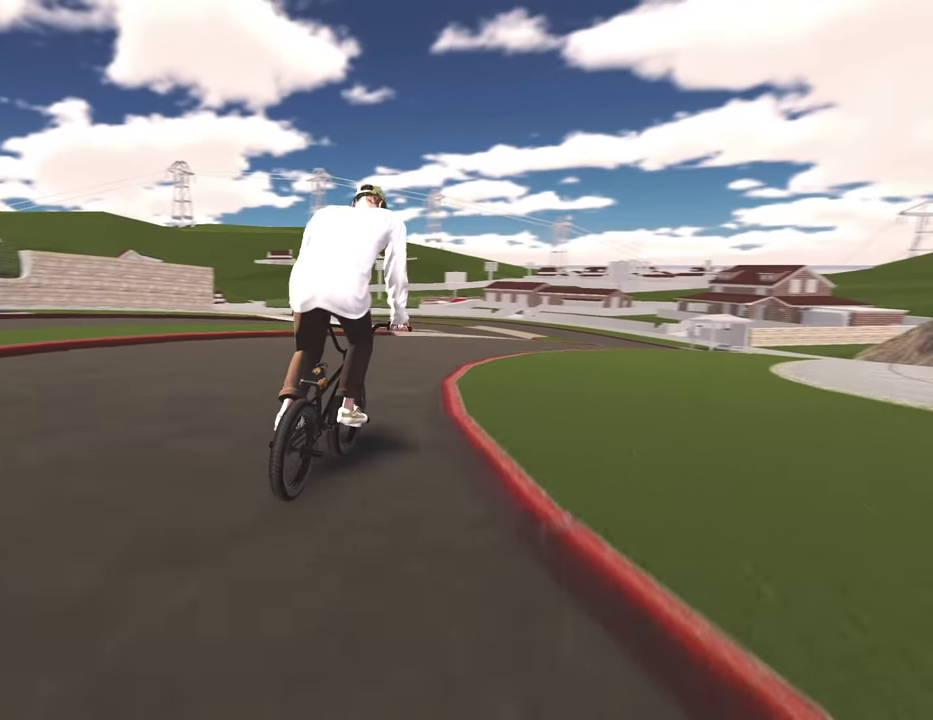
{"dt_ms": 500, "buttons": [], "left_stick": "center", "right_stick": "center", "events": []}
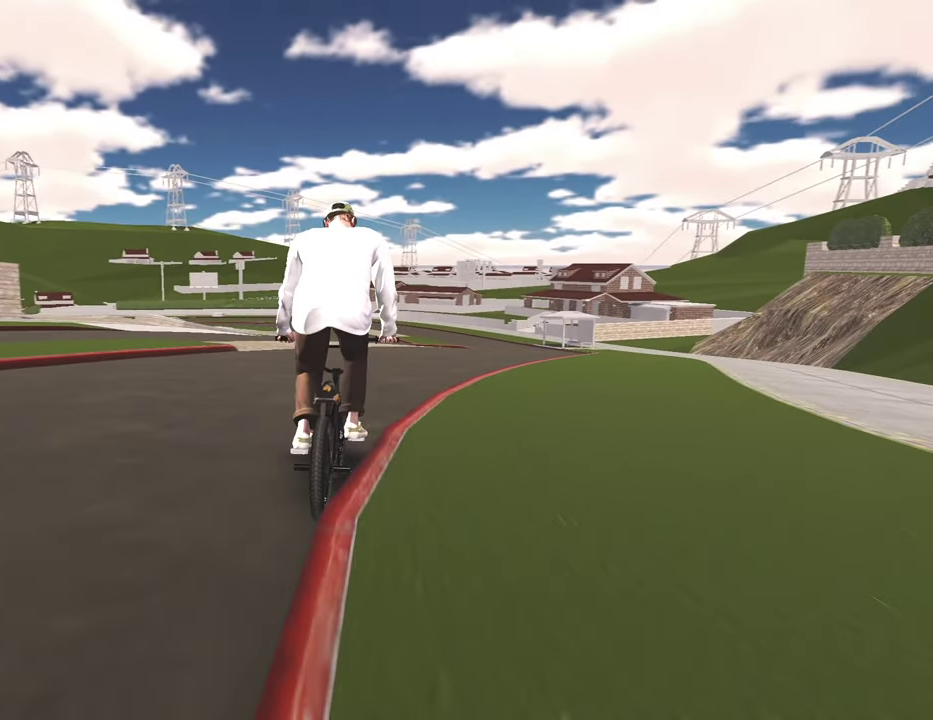
{"dt_ms": 500, "buttons": [], "left_stick": "center", "right_stick": "center", "events": [[267, "left_stick", "up-right"], [467, "left_stick", "center"]]}
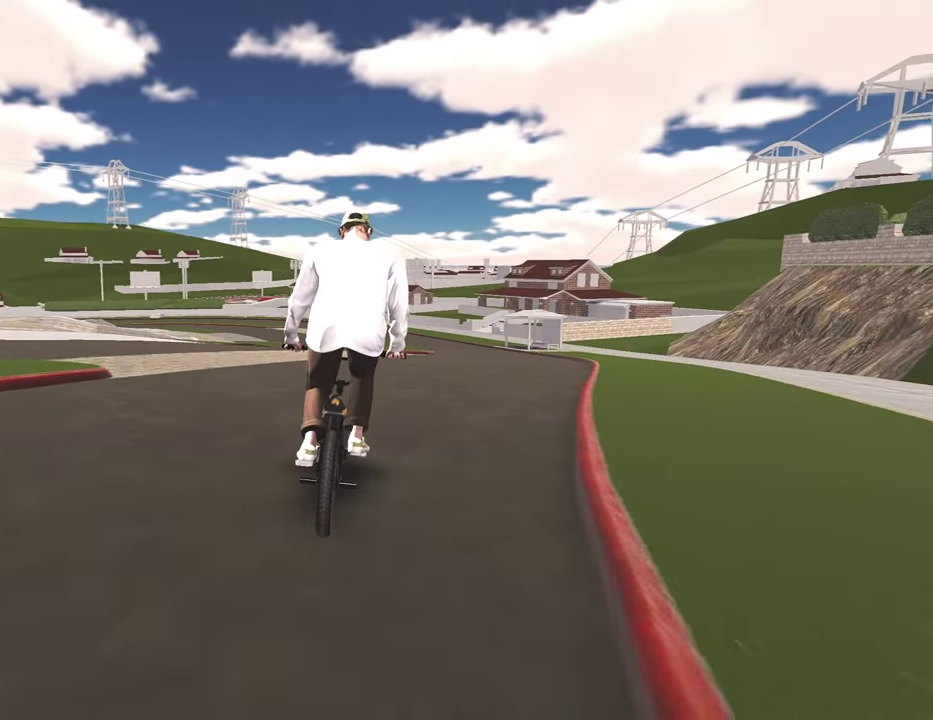
{"dt_ms": 500, "buttons": [], "left_stick": "center", "right_stick": "center", "events": [[200, "left_stick", "right"], [433, "left_stick", "center"]]}
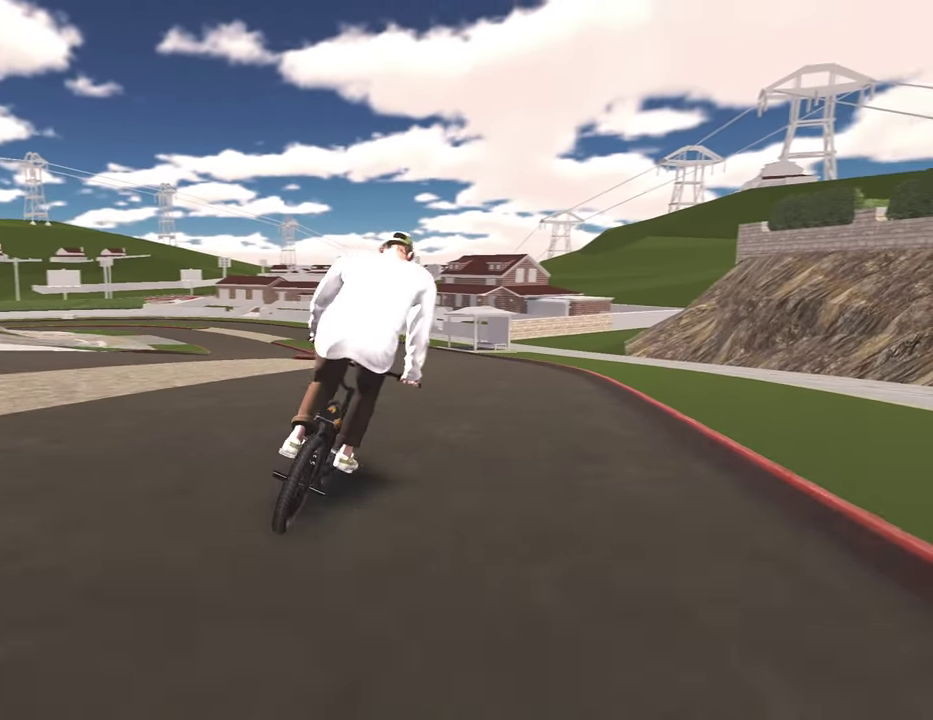
{"dt_ms": 500, "buttons": [], "left_stick": "up-left", "right_stick": "down", "events": [[300, "right_stick", "down"], [333, "left_stick", "down-left"], [450, "left_stick", "left"], [500, "left_stick", "up-left"]]}
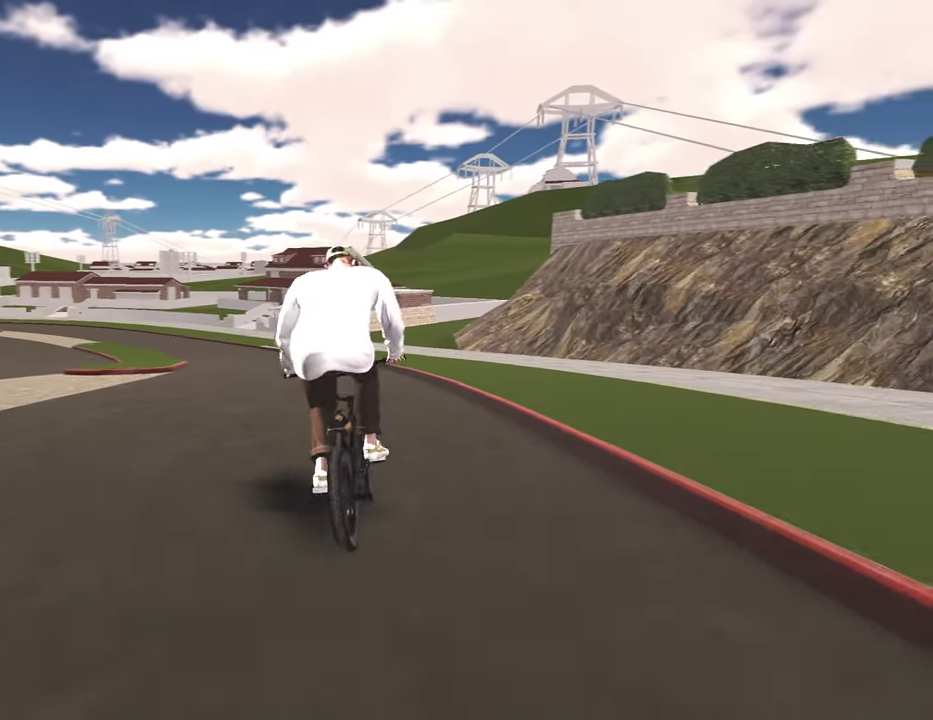
{"dt_ms": 300, "buttons": [], "left_stick": "center", "right_stick": "center", "events": [[133, "left_stick", "up"], [183, "left_stick", "up-right"], [217, "right_stick", "center"], [250, "left_stick", "center"]]}
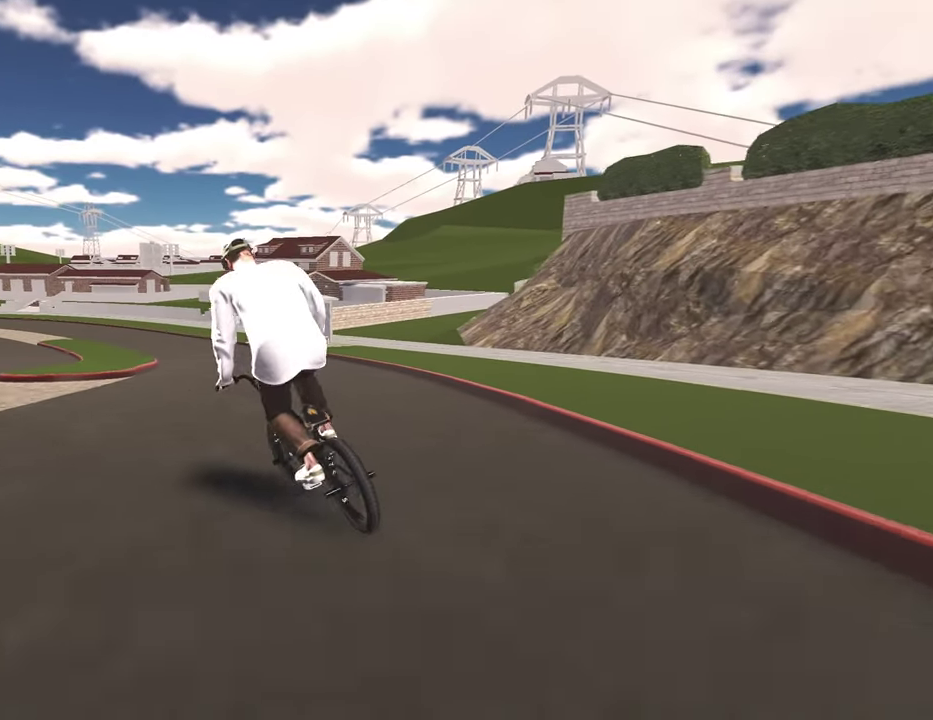
{"dt_ms": 800, "buttons": [], "left_stick": "down-left", "right_stick": "center", "events": [[83, "left_stick", "down-right"], [117, "right_stick", "down"], [283, "left_stick", "right"], [400, "left_stick", "up-right"], [517, "left_stick", "center"], [533, "right_stick", "center"], [717, "left_stick", "left"], [800, "left_stick", "down-left"]]}
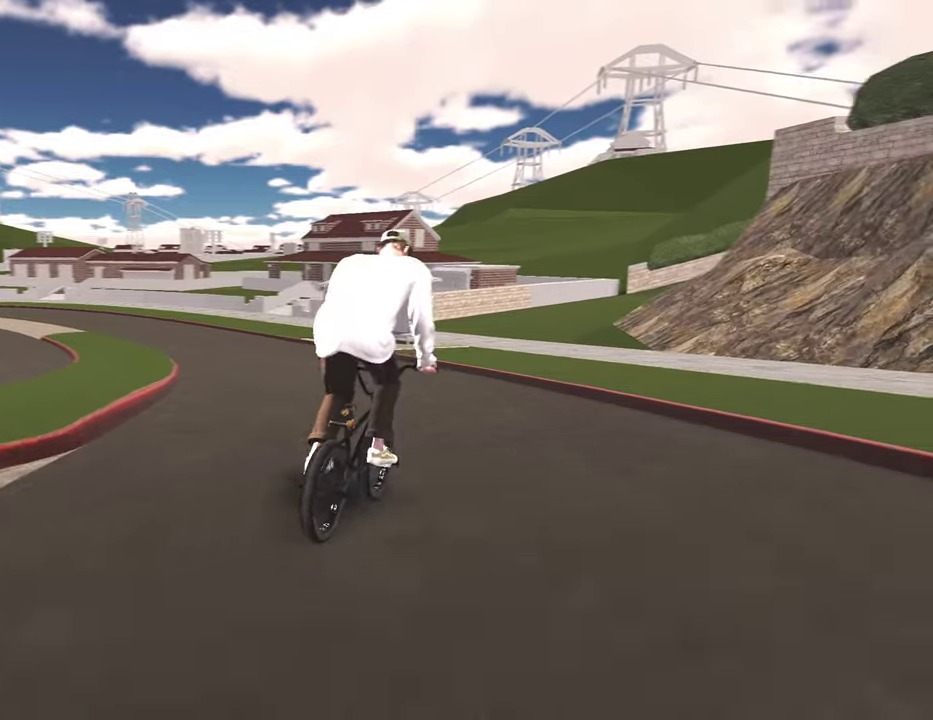
{"dt_ms": 400, "buttons": [], "left_stick": "center", "right_stick": "center", "events": [[33, "right_stick", "down"], [217, "left_stick", "up-left"], [267, "left_stick", "up"], [333, "right_stick", "center"], [367, "left_stick", "center"]]}
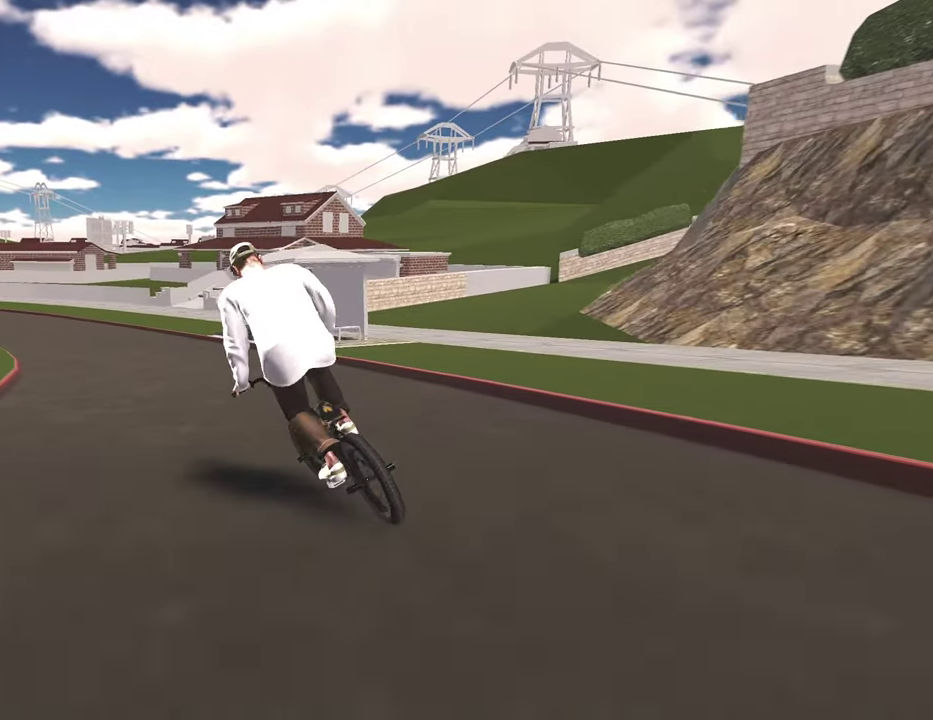
{"dt_ms": 500, "buttons": [], "left_stick": "up", "right_stick": "down", "events": [[167, "left_stick", "down-right"], [250, "right_stick", "down"], [383, "left_stick", "up-left"], [500, "left_stick", "up"]]}
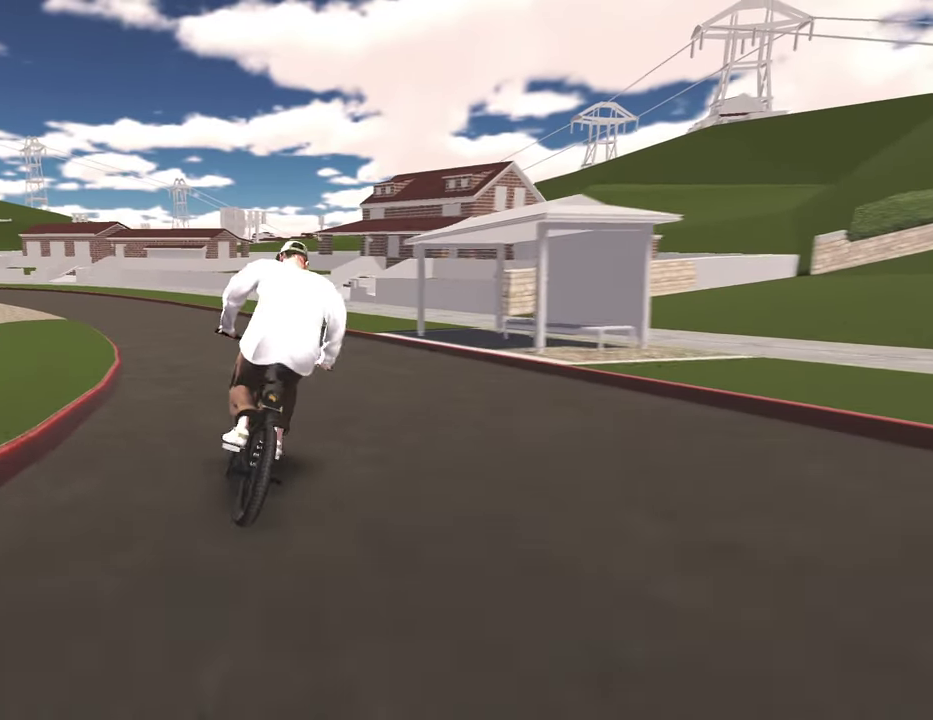
{"dt_ms": 500, "buttons": [], "left_stick": "center", "right_stick": "center", "events": [[83, "left_stick", "center"], [83, "right_stick", "center"]]}
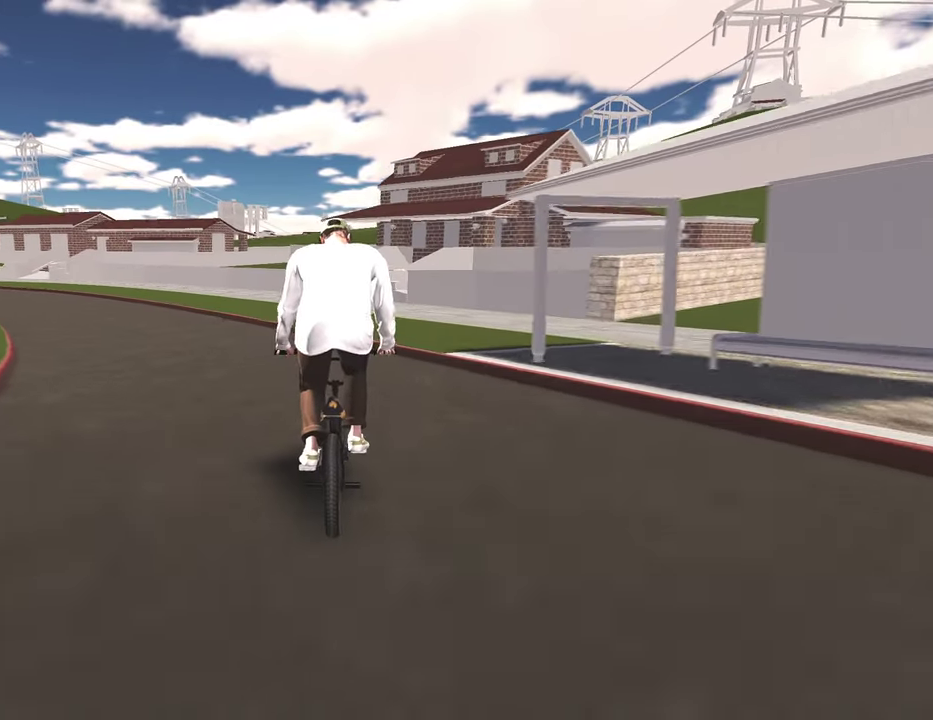
{"dt_ms": 400, "buttons": [], "left_stick": "up", "right_stick": "down-right"}
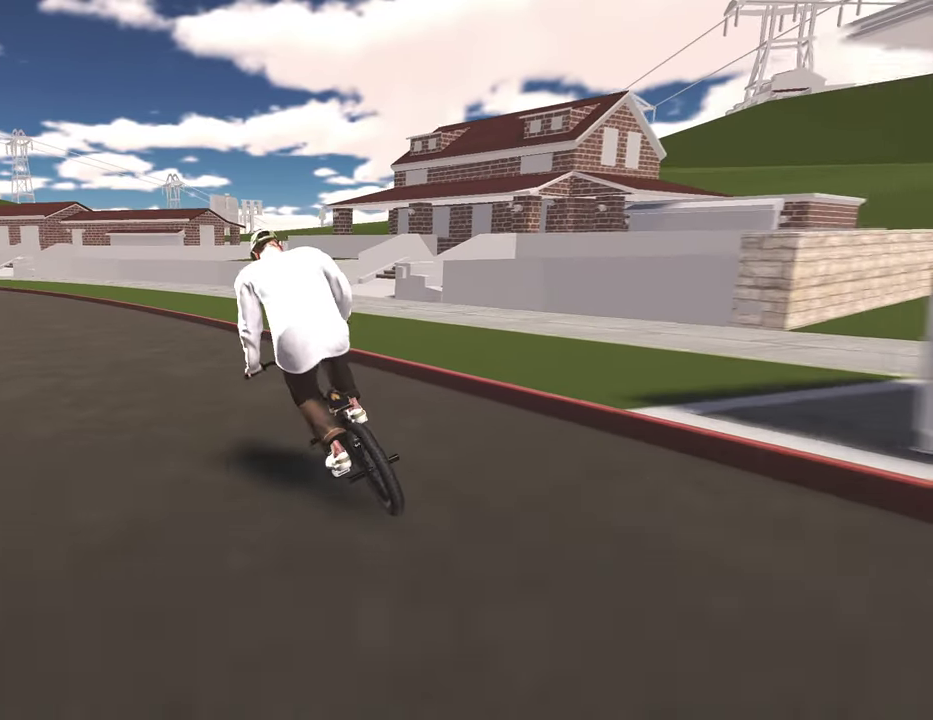
{"dt_ms": 600, "buttons": [], "left_stick": "center", "right_stick": "center"}